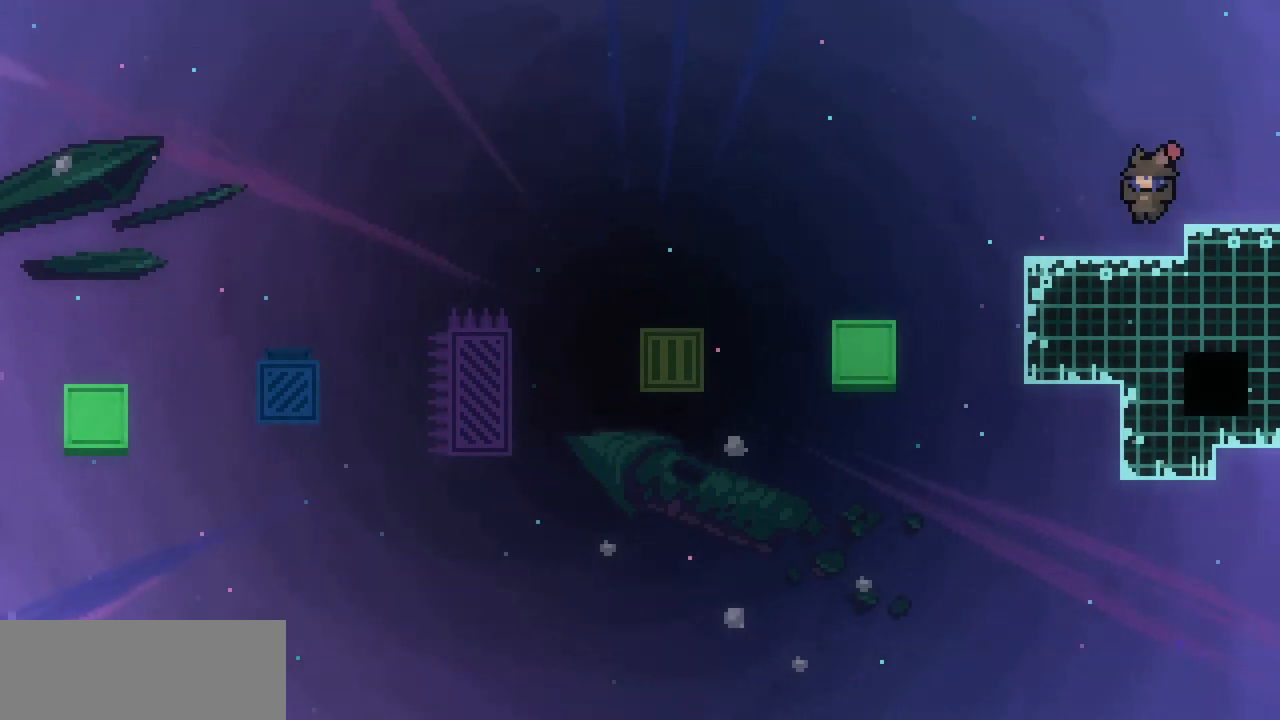
Gameplay with keyboard; each line is a JSON object with the keys held at the frame after it. "events" lists presses ("down") and releases ("up") of "c", "down", "escape", "left", "return", "right", "shift", "up", "x" and "z" between this image and that frame as [ms after this image, input, new state], when the widget could be followed in between. No other keys are recorded. Mouse input is not recorded.
{"keys": [], "events": [[267, "left", "up"]]}
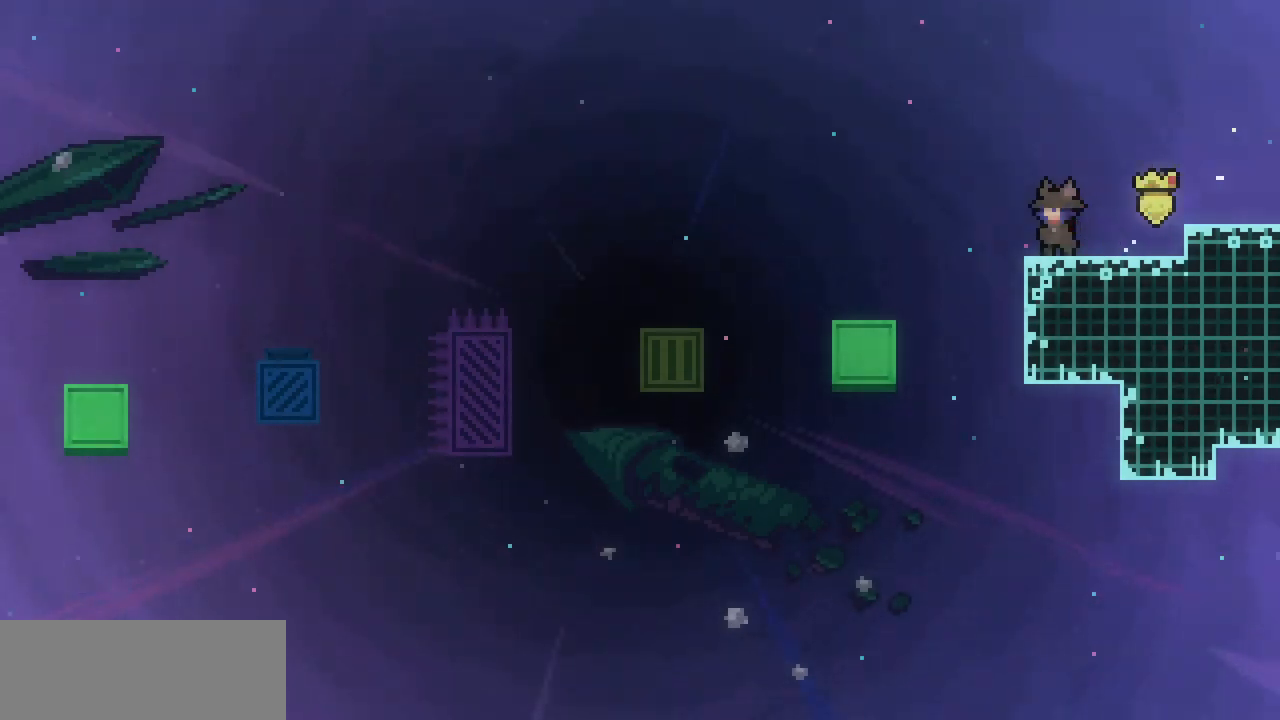
{"keys": [], "events": []}
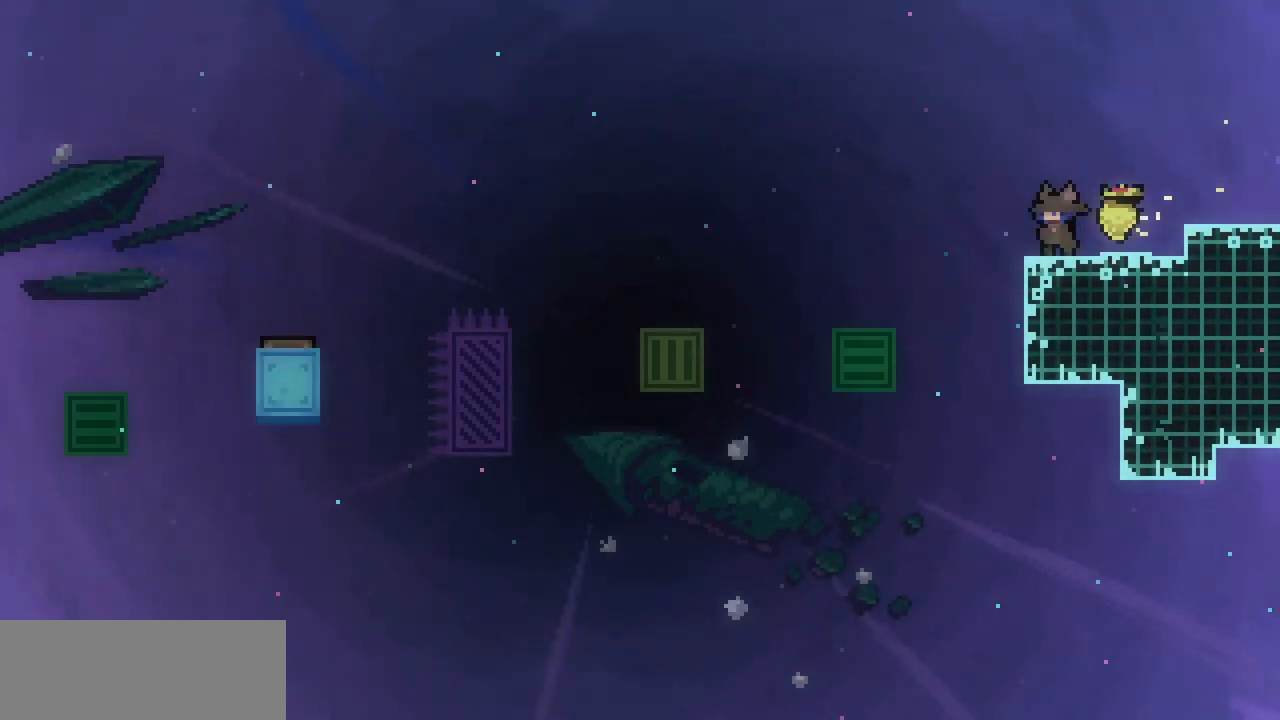
{"keys": [], "events": []}
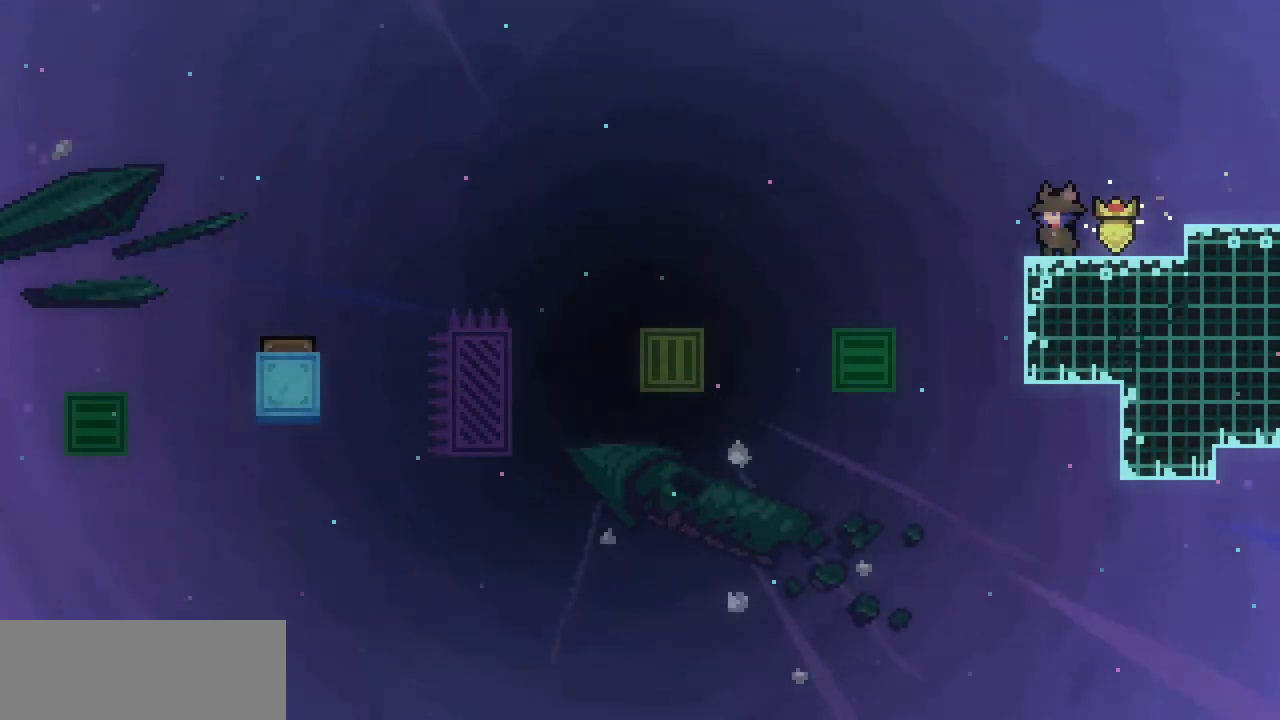
{"keys": [], "events": []}
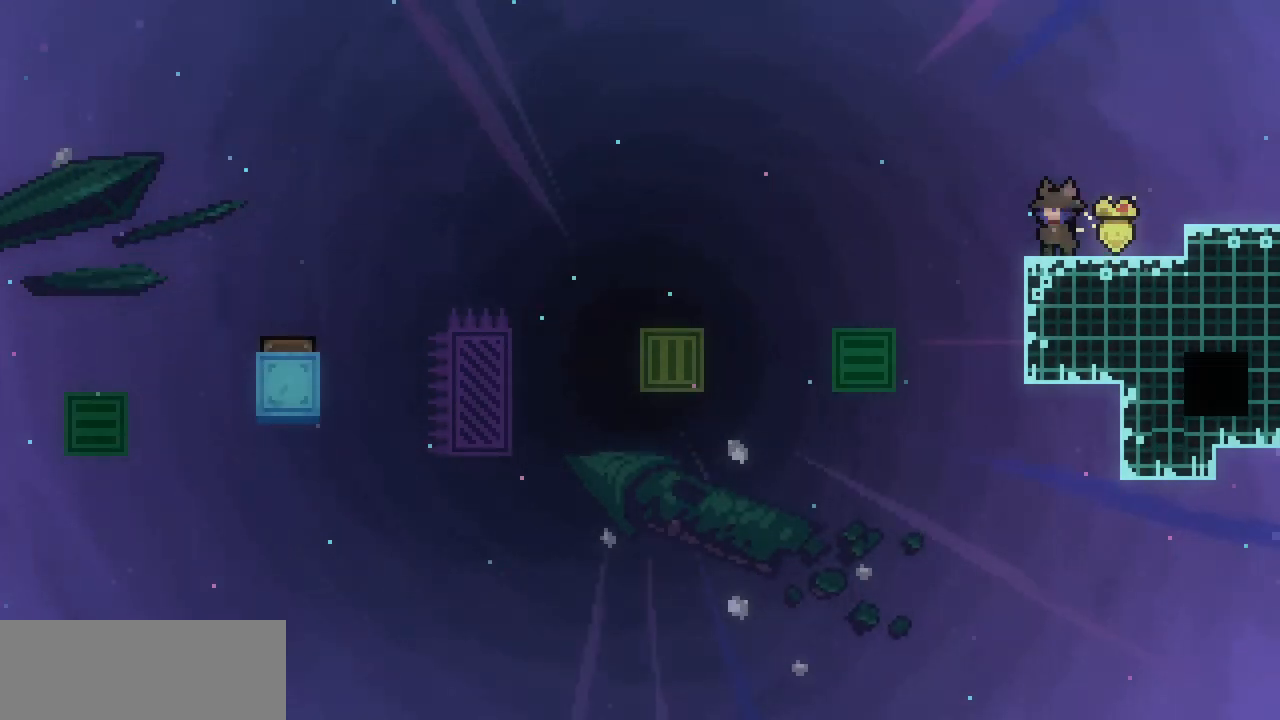
{"keys": [], "events": []}
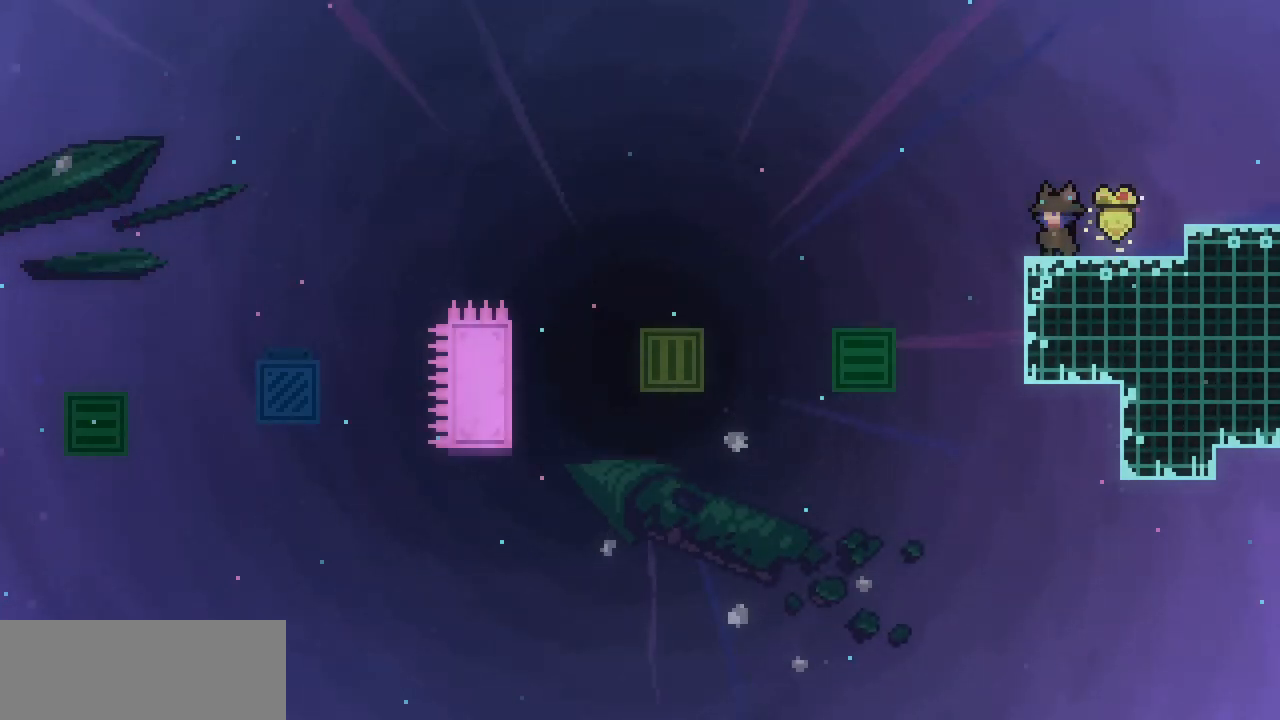
{"keys": [], "events": []}
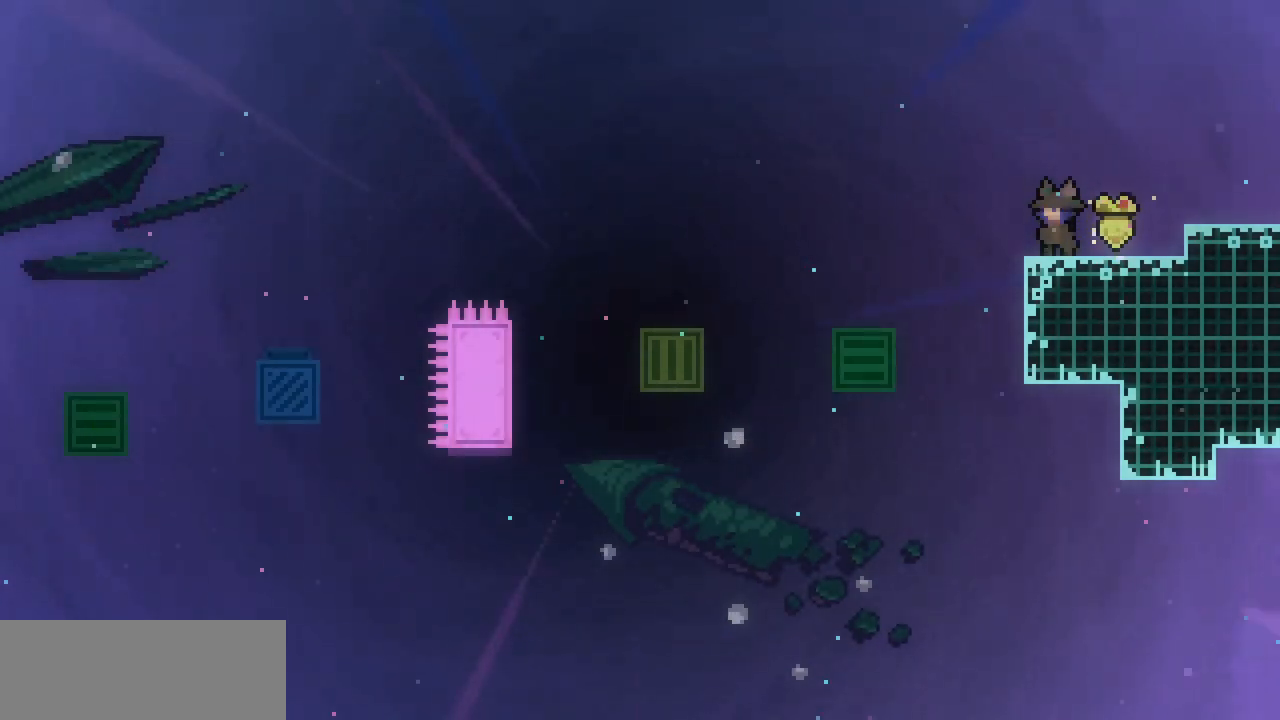
{"keys": ["left"], "events": [[33, "left", "down"], [33, "z", "down"], [267, "z", "up"], [300, "c", "down"], [433, "c", "up"]]}
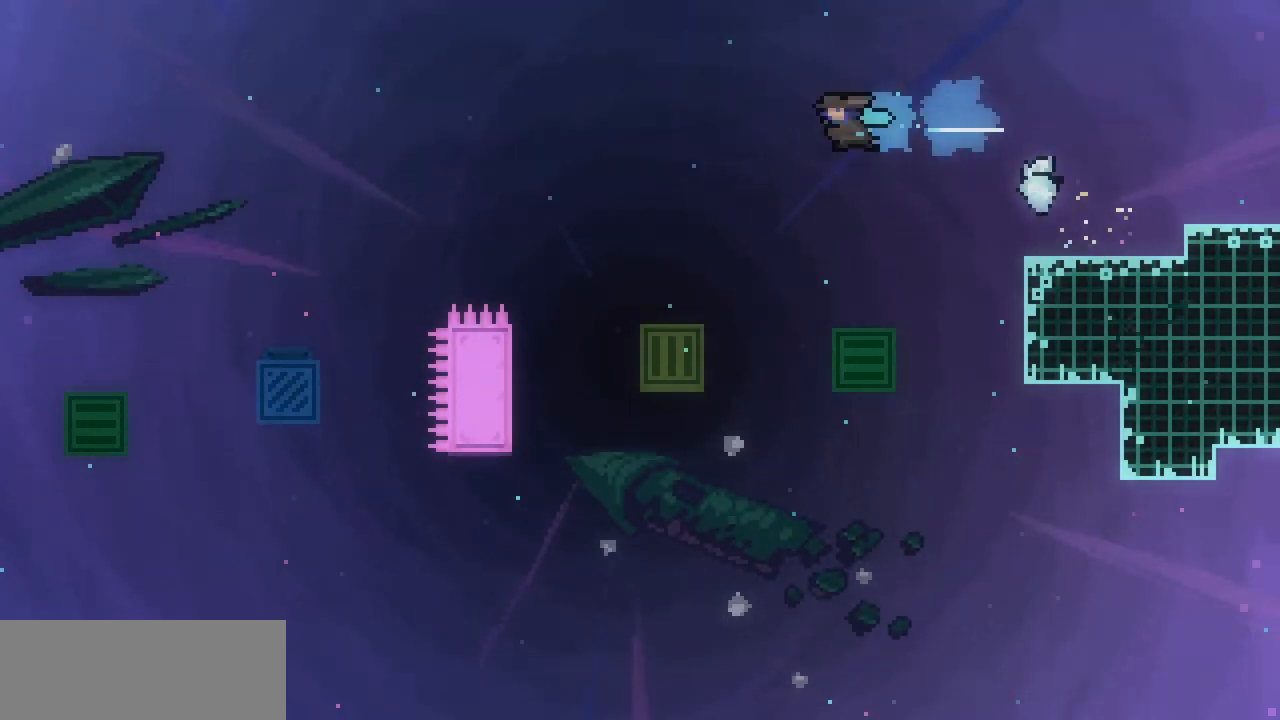
{"keys": [], "events": [[233, "left", "up"]]}
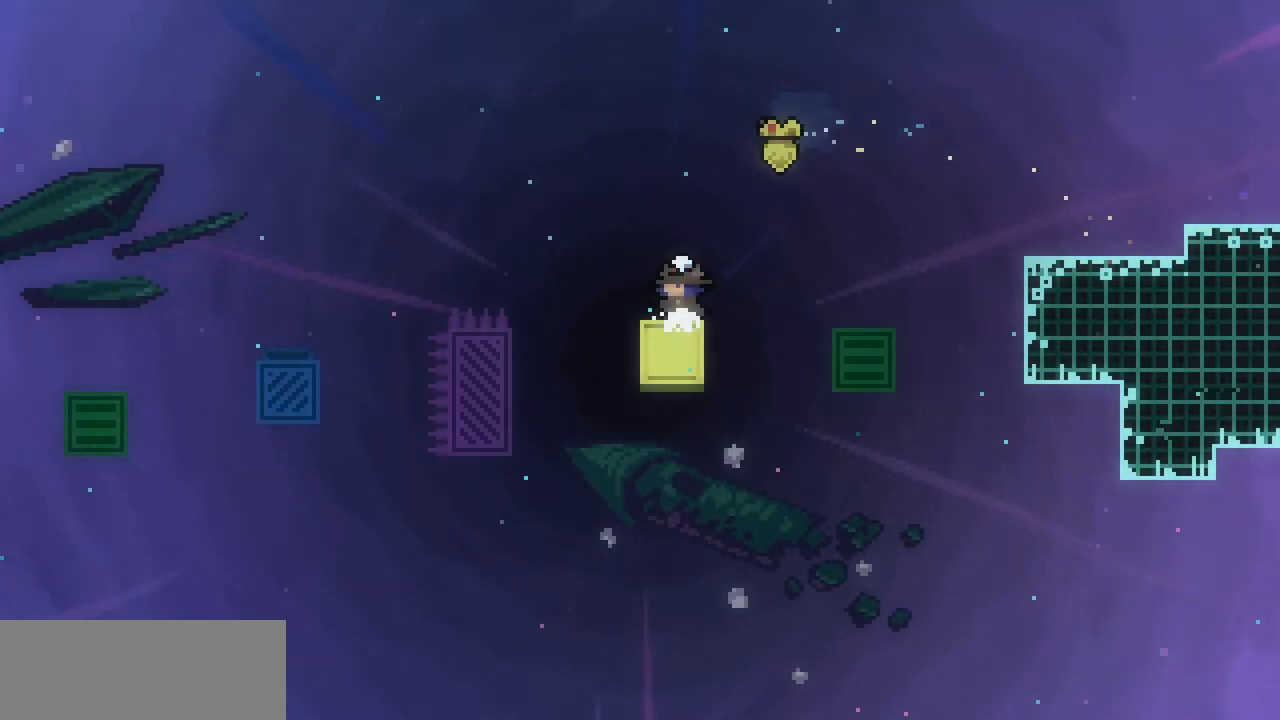
{"keys": ["left", "z"], "events": [[100, "left", "down"], [300, "z", "down"]]}
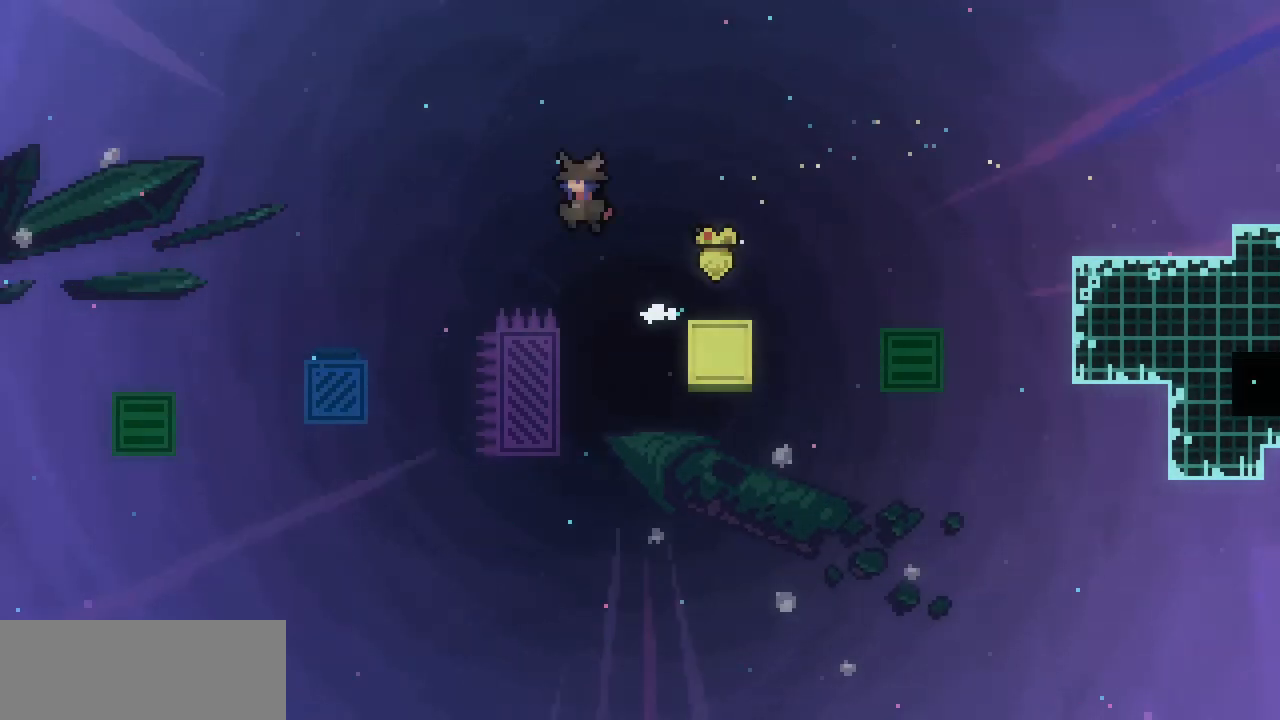
{"keys": ["left"], "events": [[300, "c", "down"], [300, "z", "up"], [433, "c", "up"]]}
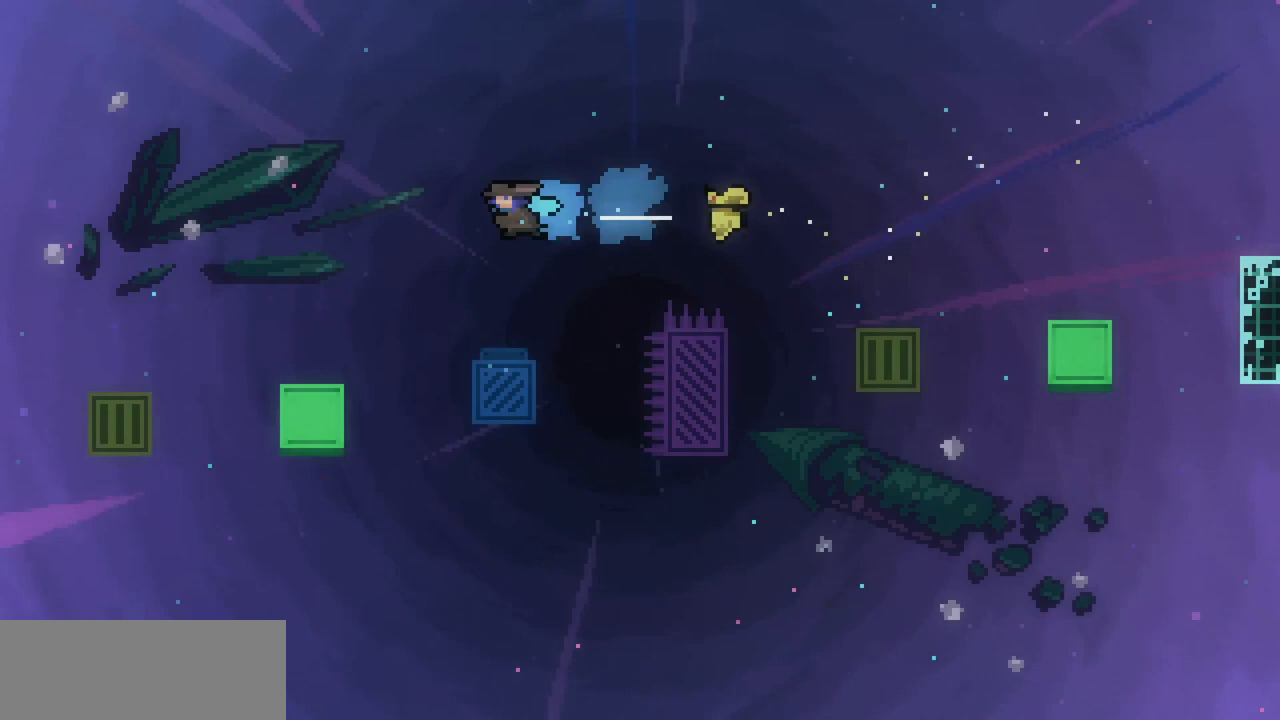
{"keys": ["left"], "events": [[267, "left", "up"], [400, "left", "down"]]}
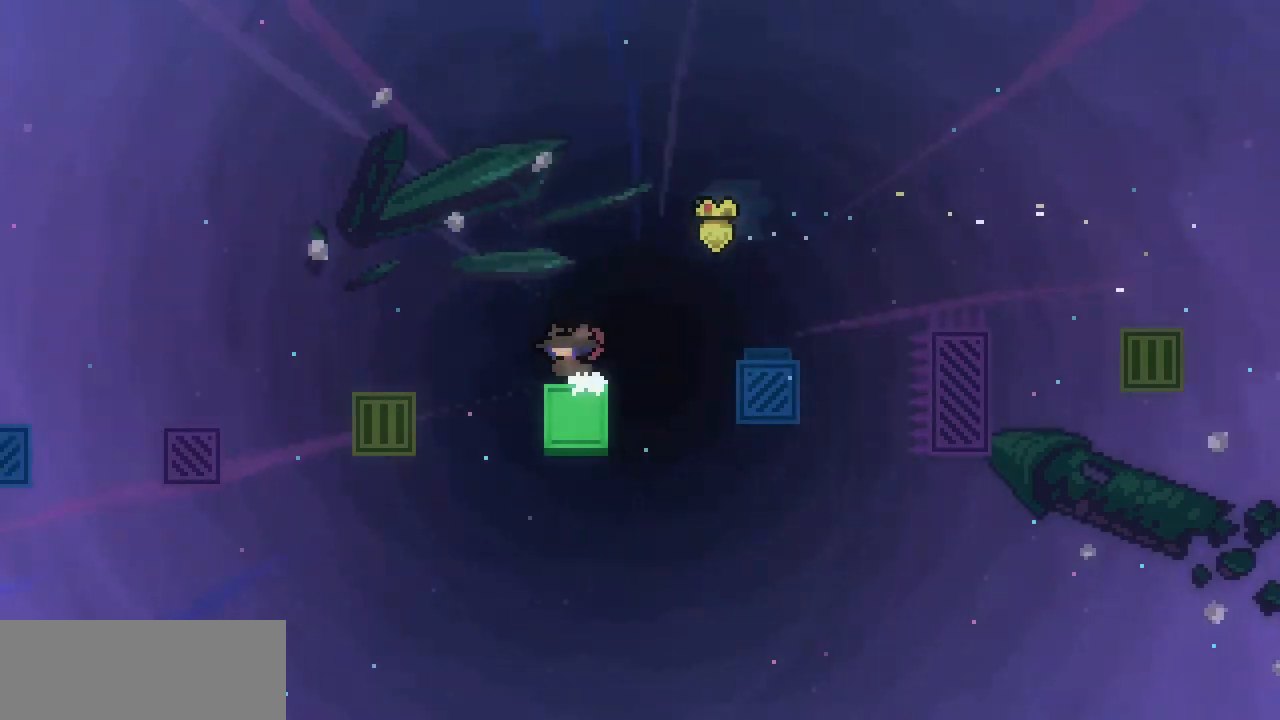
{"keys": ["left", "z"], "events": [[133, "z", "down"]]}
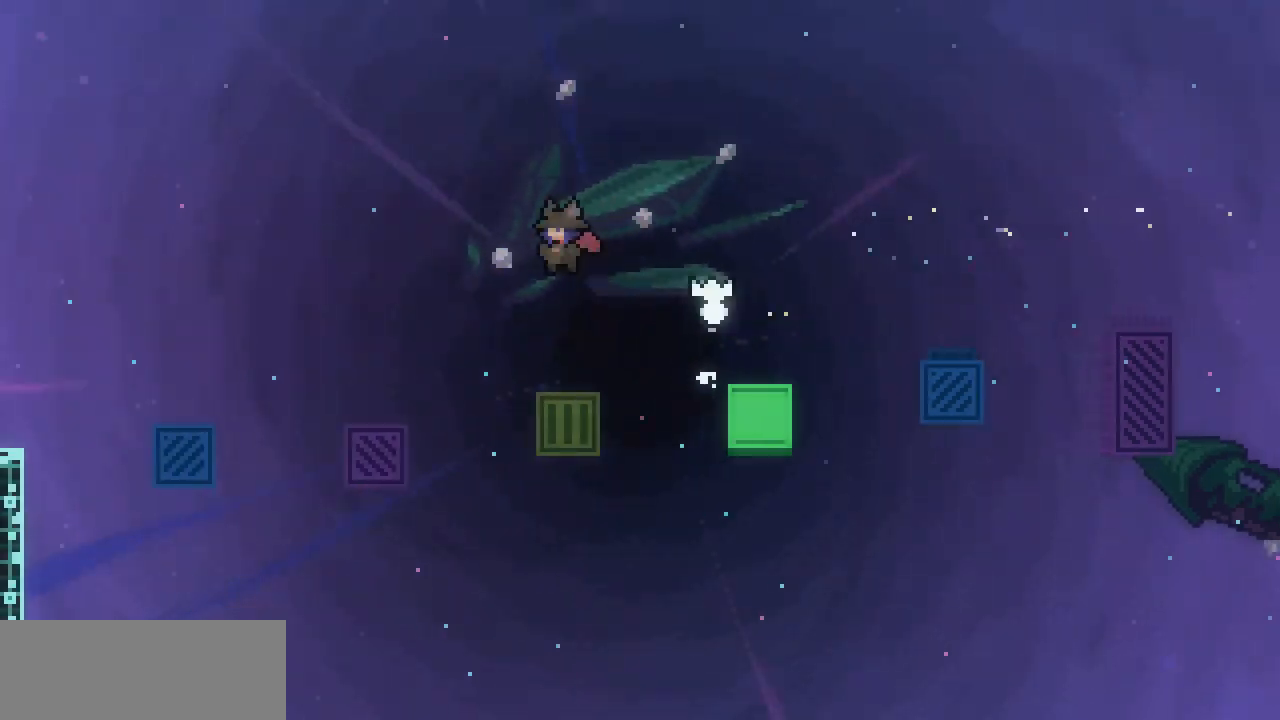
{"keys": ["left", "x"], "events": [[100, "c", "down"], [100, "z", "up"], [267, "c", "up"], [333, "x", "down"]]}
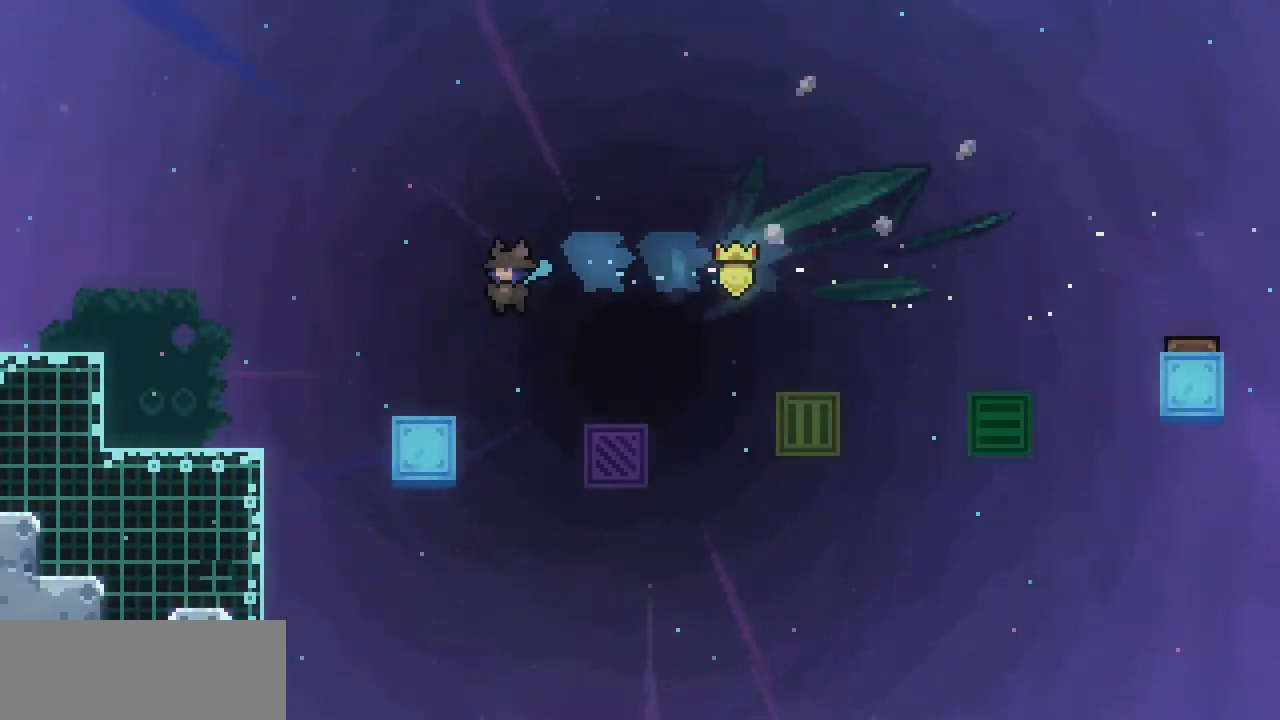
{"keys": ["left"], "events": [[100, "x", "up"], [167, "c", "down"], [233, "z", "down"], [267, "c", "up"], [500, "z", "up"]]}
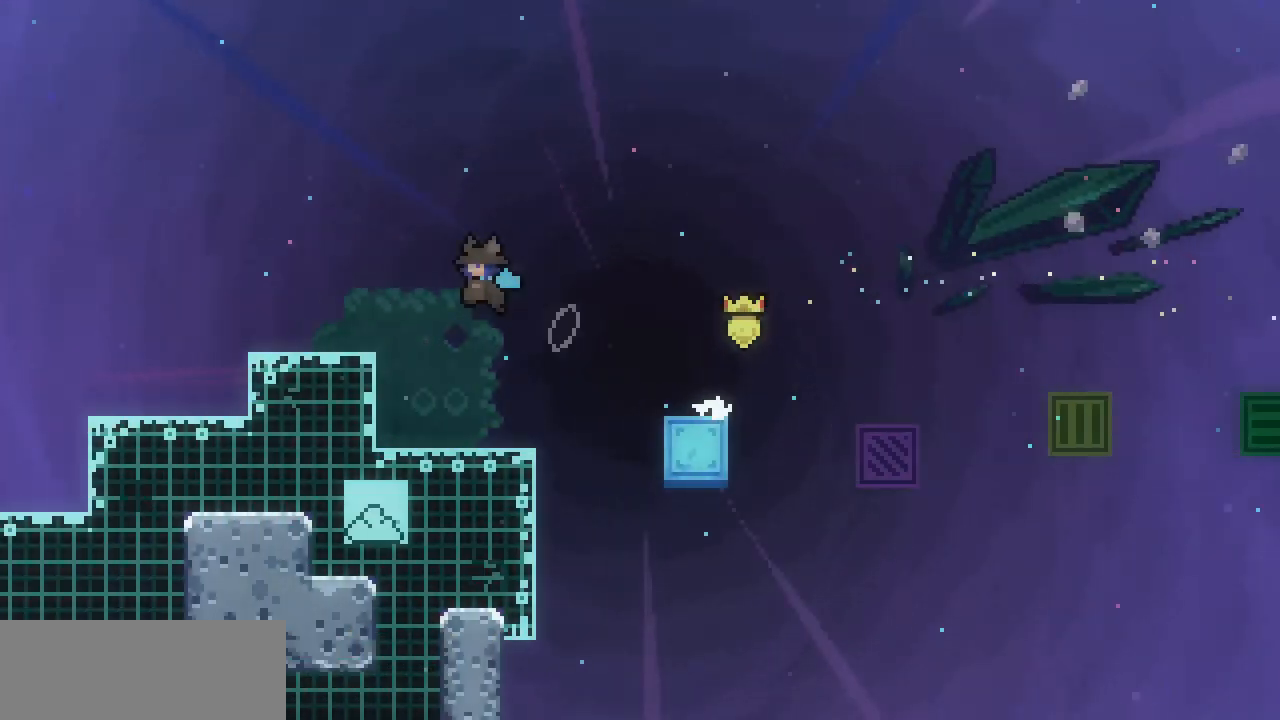
{"keys": ["left", "z"], "events": [[233, "c", "down"], [333, "c", "up"], [433, "z", "down"]]}
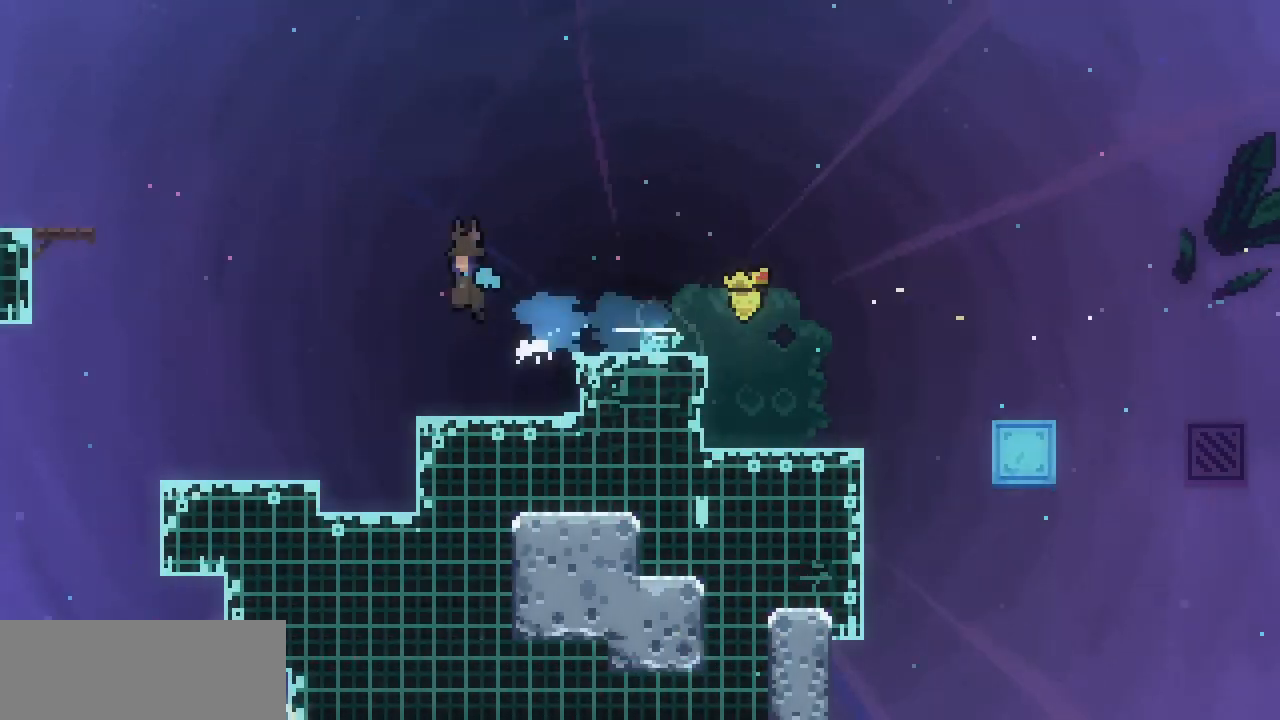
{"keys": ["up", "x"], "events": [[200, "x", "down"], [267, "up", "down"], [400, "c", "down"], [400, "z", "up"], [500, "c", "up"], [500, "left", "up"]]}
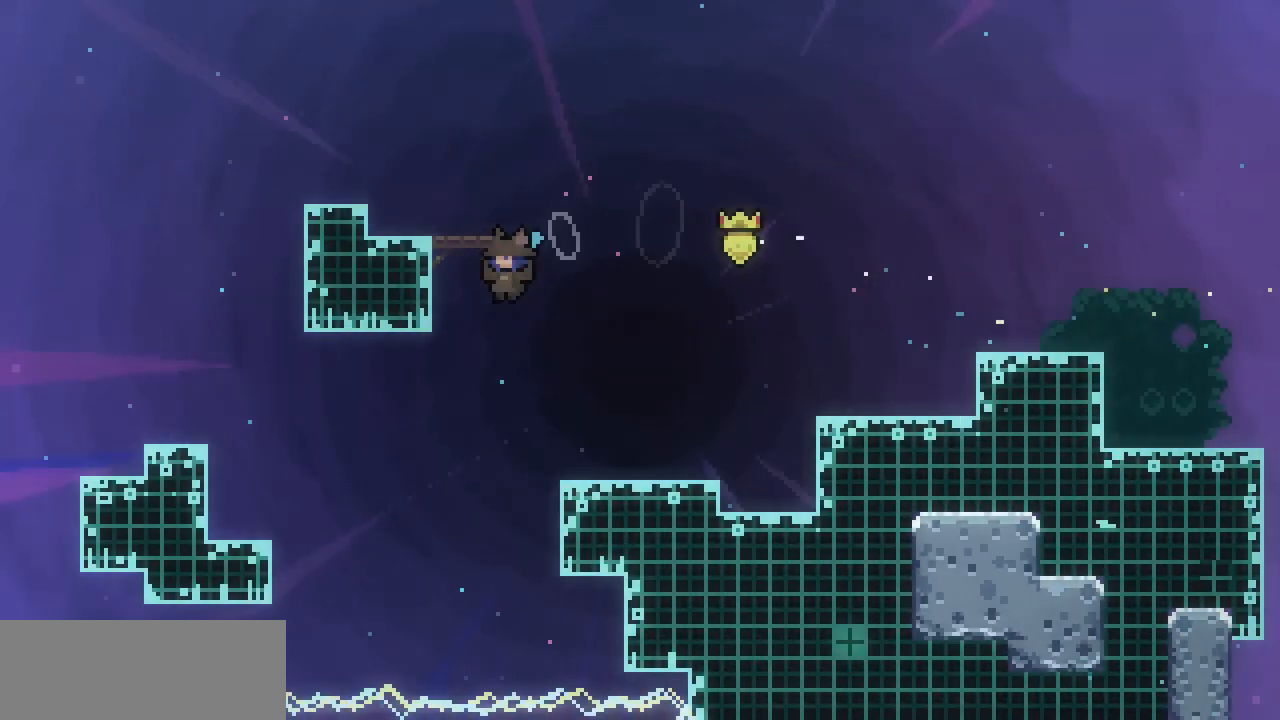
{"keys": ["right", "x", "z"], "events": [[33, "right", "down"], [133, "up", "up"], [133, "x", "up"], [267, "x", "down"], [400, "z", "down"]]}
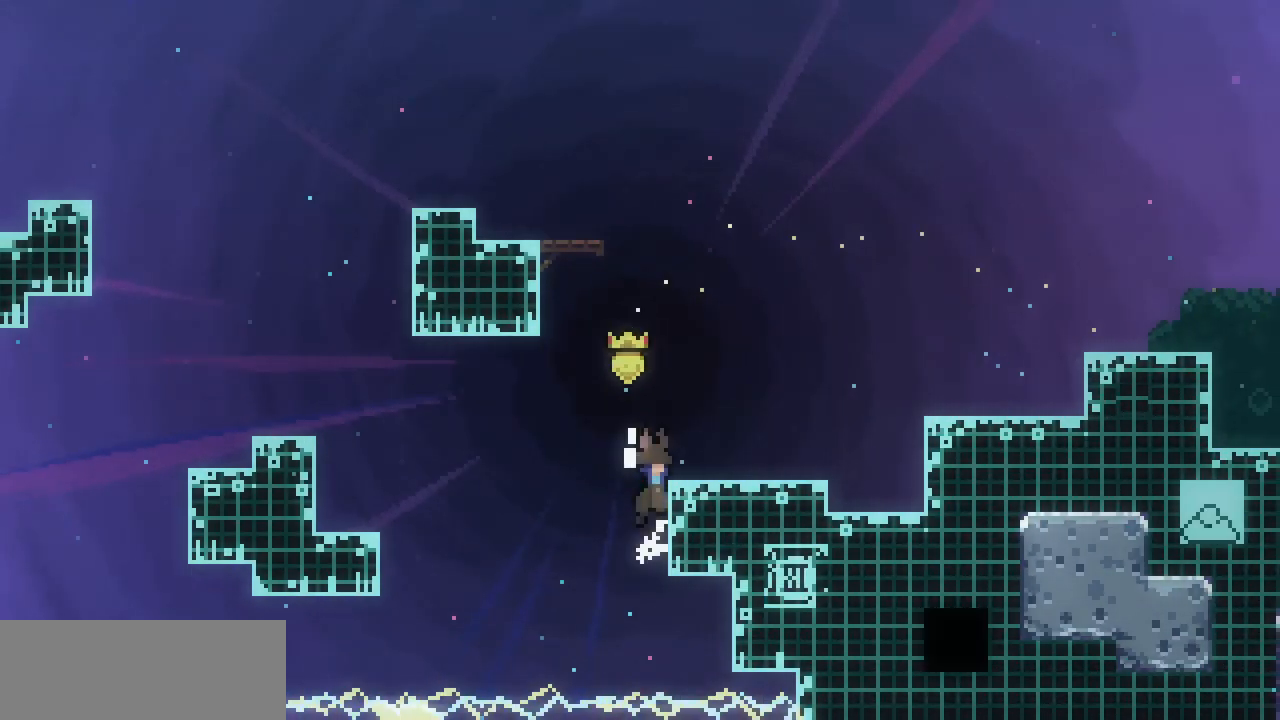
{"keys": ["left", "x", "z"], "events": [[300, "x", "up"], [300, "z", "up"], [367, "right", "up"], [467, "left", "down"], [467, "x", "down"], [467, "z", "down"]]}
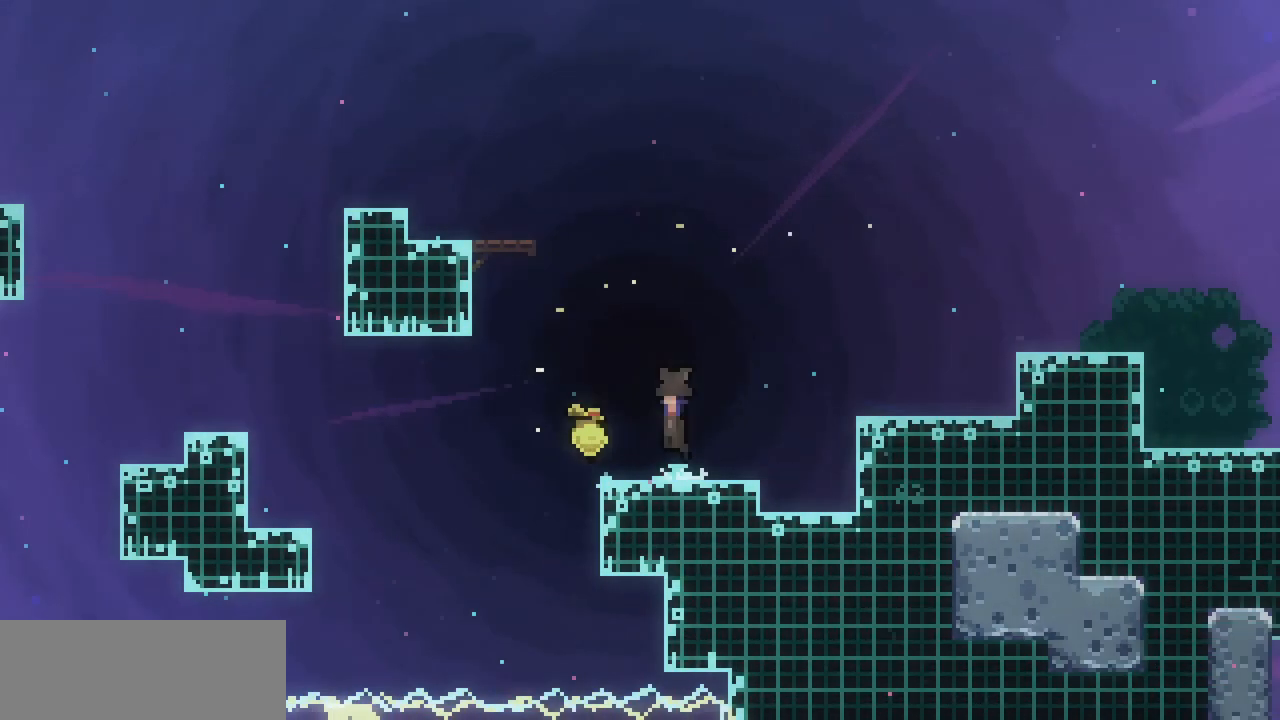
{"keys": ["left", "up", "x", "z"], "events": [[67, "up", "down"], [267, "c", "down"], [267, "z", "up"], [400, "c", "up"], [433, "z", "down"]]}
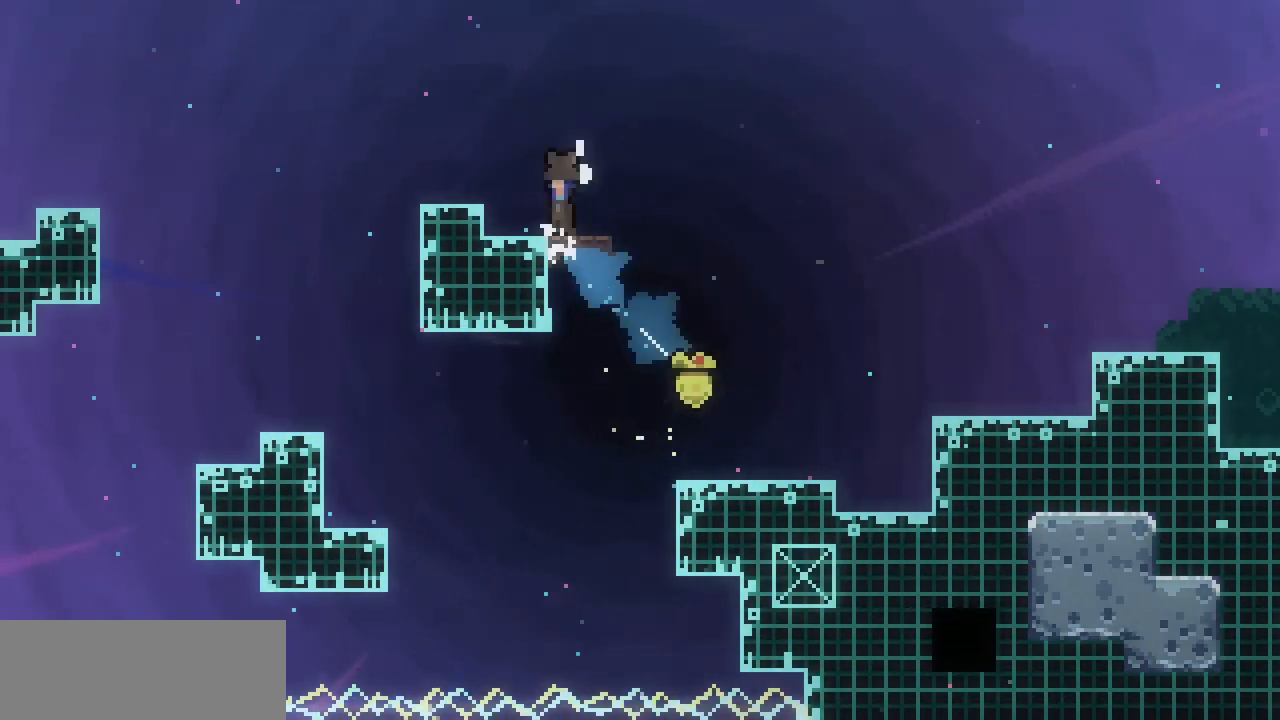
{"keys": ["right", "x", "z"], "events": [[67, "up", "up"], [133, "left", "up"], [367, "right", "down"]]}
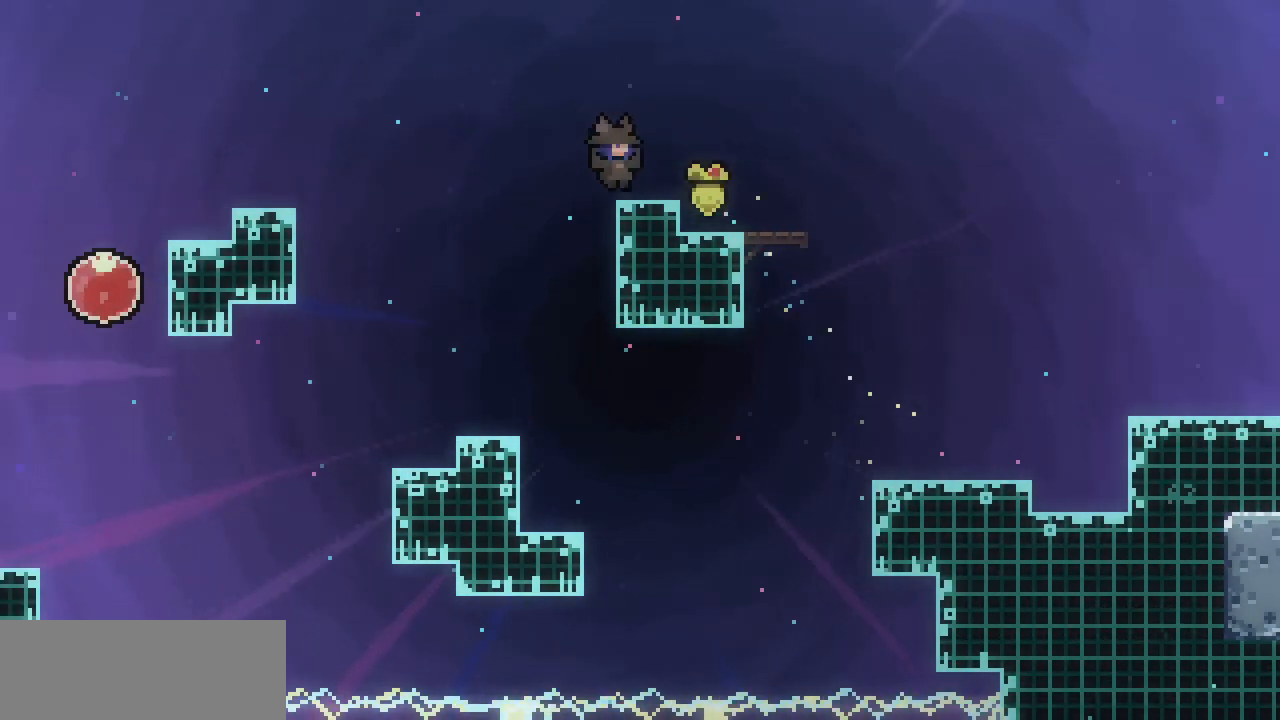
{"keys": ["left"], "events": [[100, "c", "down"], [100, "right", "up"], [100, "x", "up"], [100, "z", "up"], [133, "down", "down"], [133, "left", "down"], [233, "z", "down"], [300, "c", "up"], [333, "down", "up"], [467, "z", "up"]]}
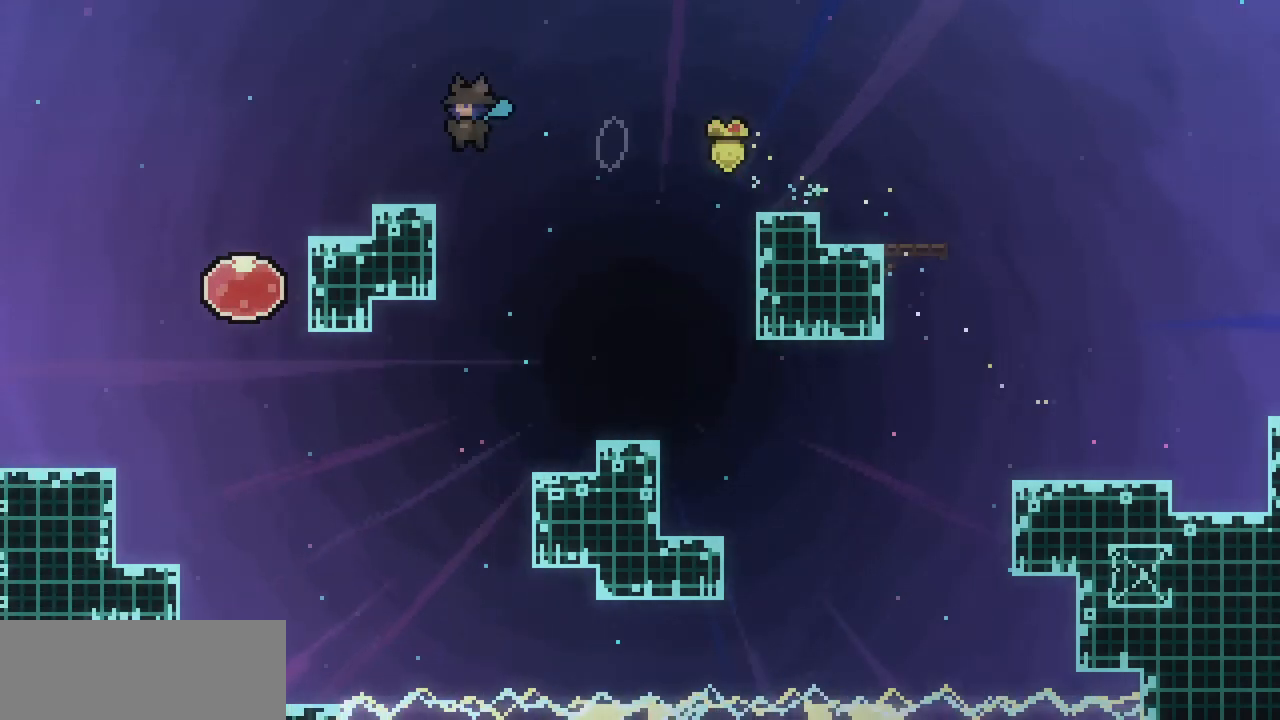
{"keys": ["down"], "events": [[100, "left", "up"], [200, "down", "down"], [333, "c", "down"], [500, "c", "up"]]}
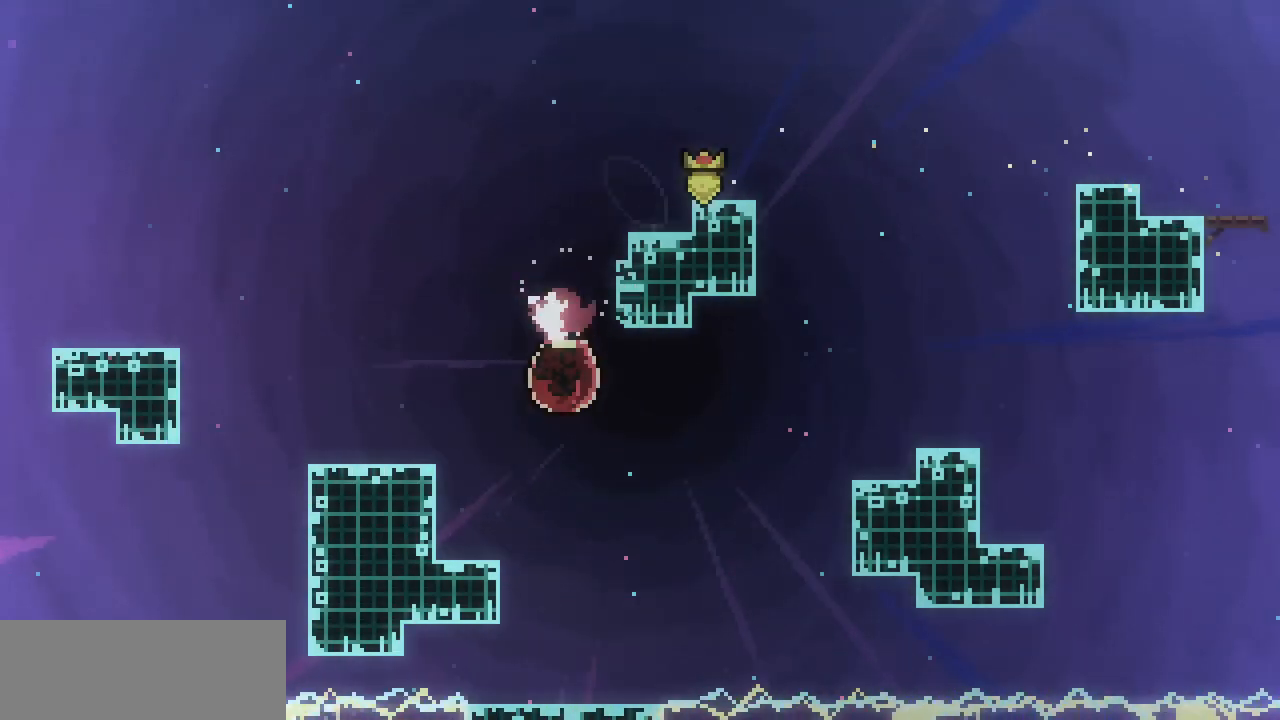
{"keys": [], "events": [[467, "down", "up"]]}